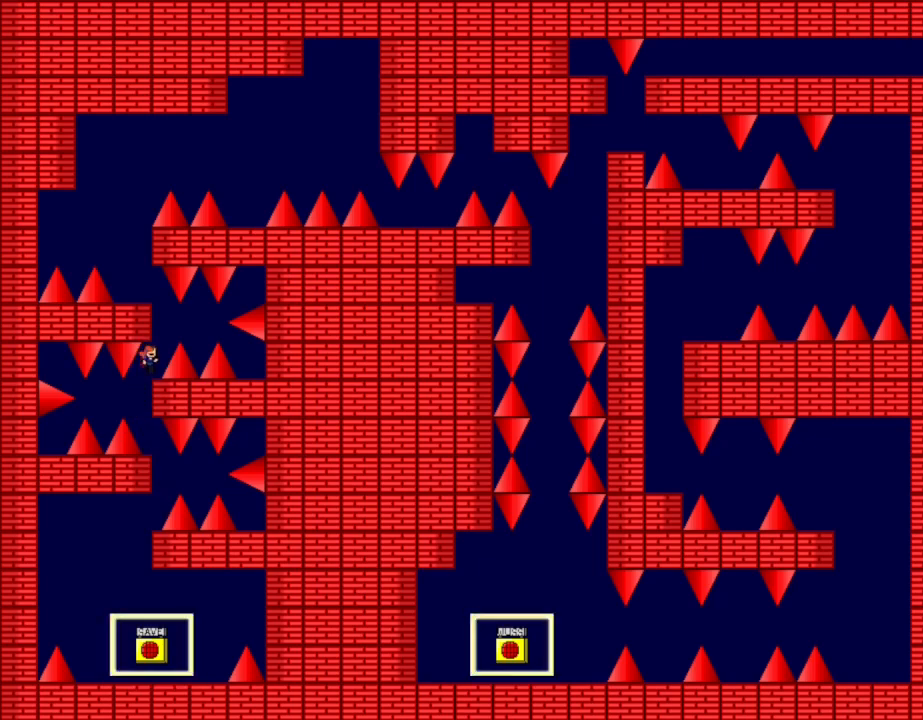
Gameplay with keyboard; each line is a JSON object with the keys held at the frame after it. "events" lists presses ("down") and releases ("up") of "down", "l_up", "left", "r", "r_up", "right", "up" and "z" between this image and that frame as [ms after this image, input, new state], when the widget could be followed in between. No other keys are recorded. Mouse input is not recorded. Key names are as the overlay labels them; some are game actions (e.g. jump) rather than physical keys.
{"keys": ["l_up", "left"], "events": [[433, "right", "down"], [450, "l_up", "down"], [500, "left", "down"], [500, "right", "up"]]}
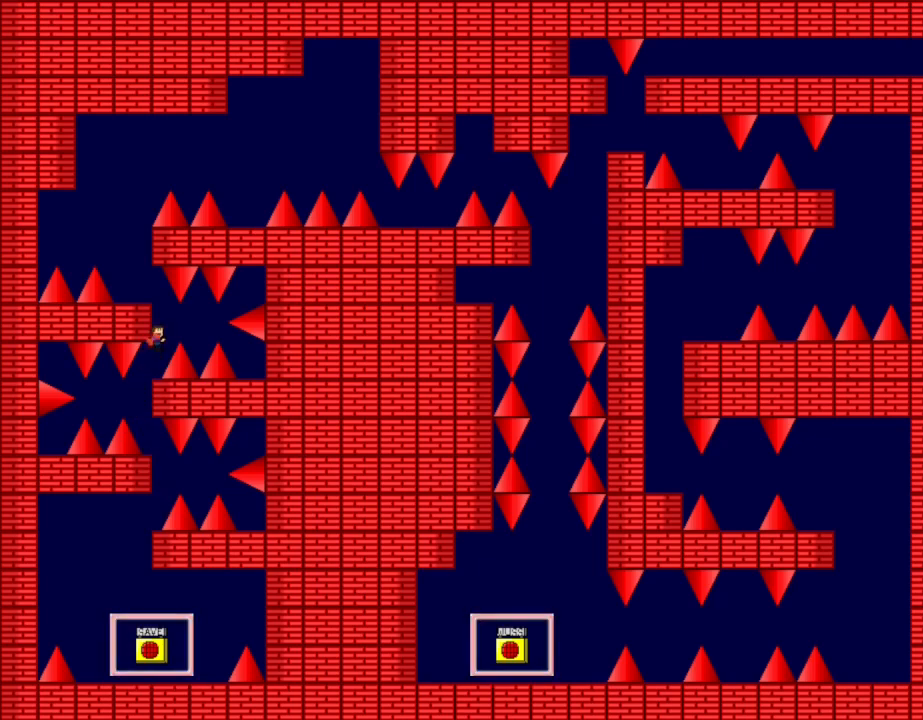
{"keys": [], "events": [[150, "l_up", "up"], [167, "left", "up"], [250, "left", "down"], [300, "l_up", "down"], [350, "l_up", "up"], [383, "left", "up"]]}
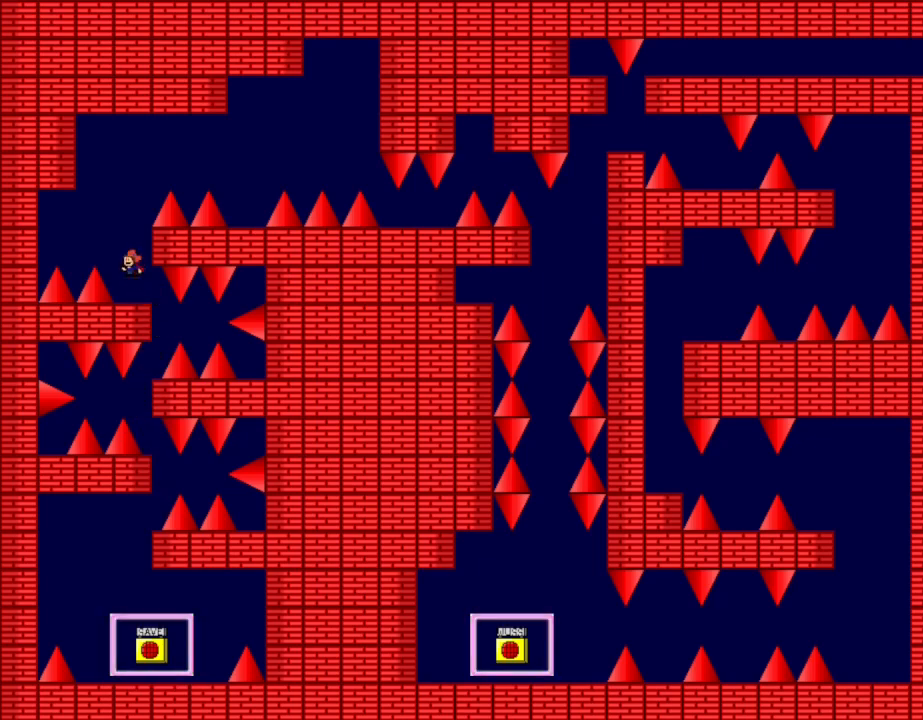
{"keys": ["l_up"], "events": [[150, "right", "down"], [183, "right", "up"], [383, "l_up", "down"]]}
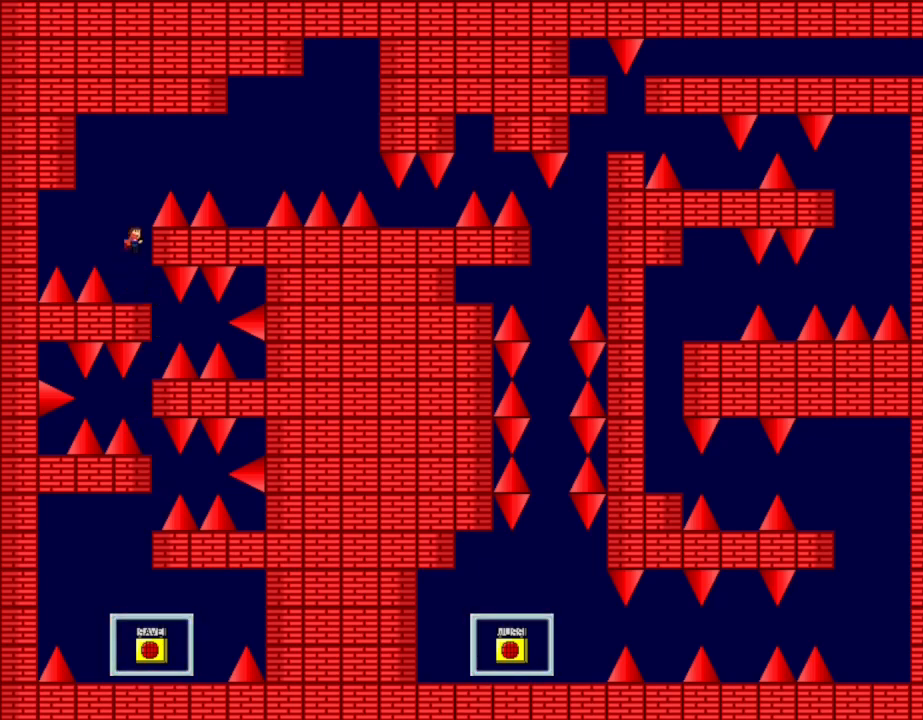
{"keys": ["right"], "events": [[117, "l_up", "up"], [150, "right", "down"], [167, "l_up", "down"], [450, "l_up", "up"]]}
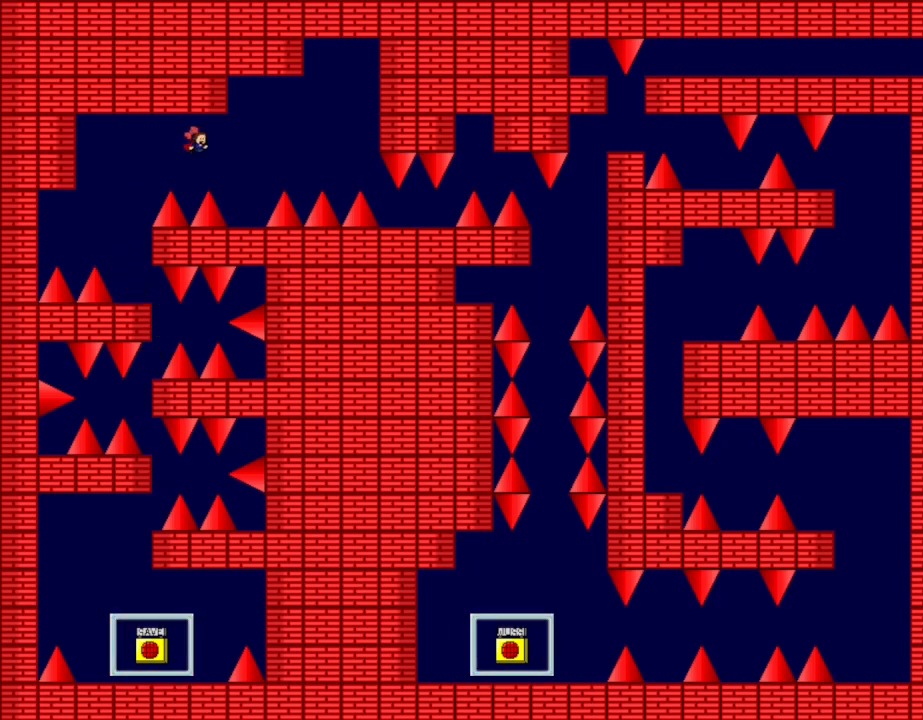
{"keys": ["l_up", "right"], "events": [[283, "right", "up"], [467, "l_up", "down"], [483, "right", "down"]]}
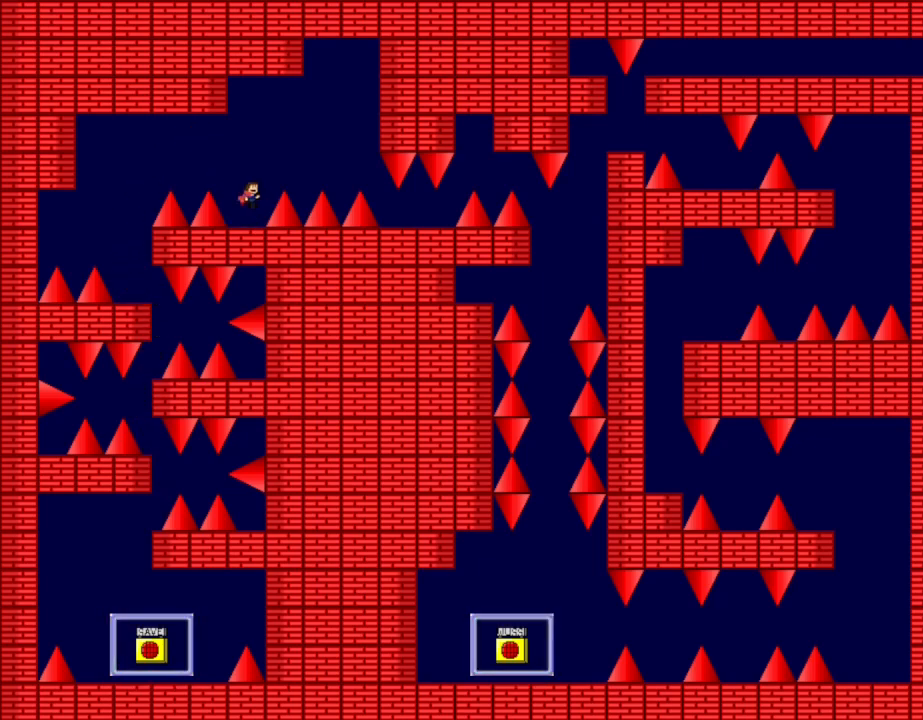
{"keys": ["right"], "events": [[467, "l_up", "up"]]}
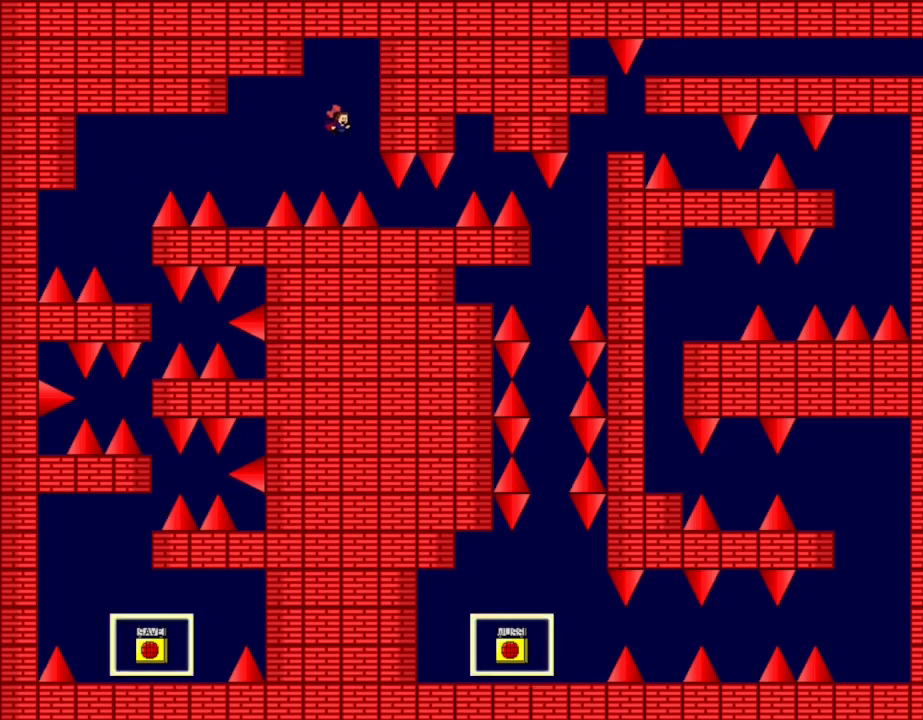
{"keys": [], "events": [[167, "l_up", "down"], [183, "l_up", "up"], [217, "right", "up"]]}
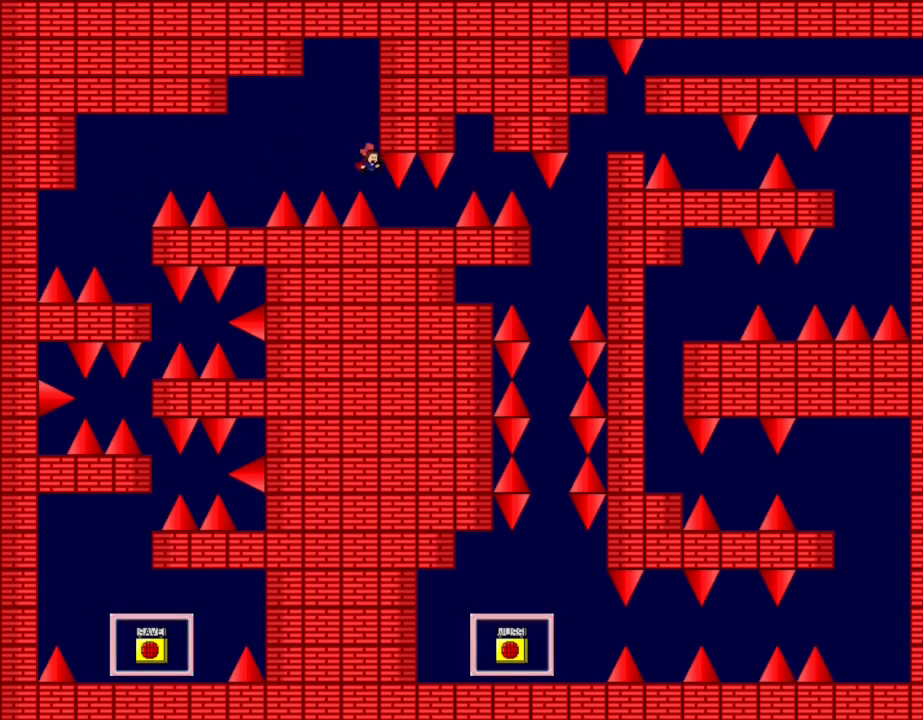
{"keys": [], "events": [[67, "right", "down"], [383, "right", "up"]]}
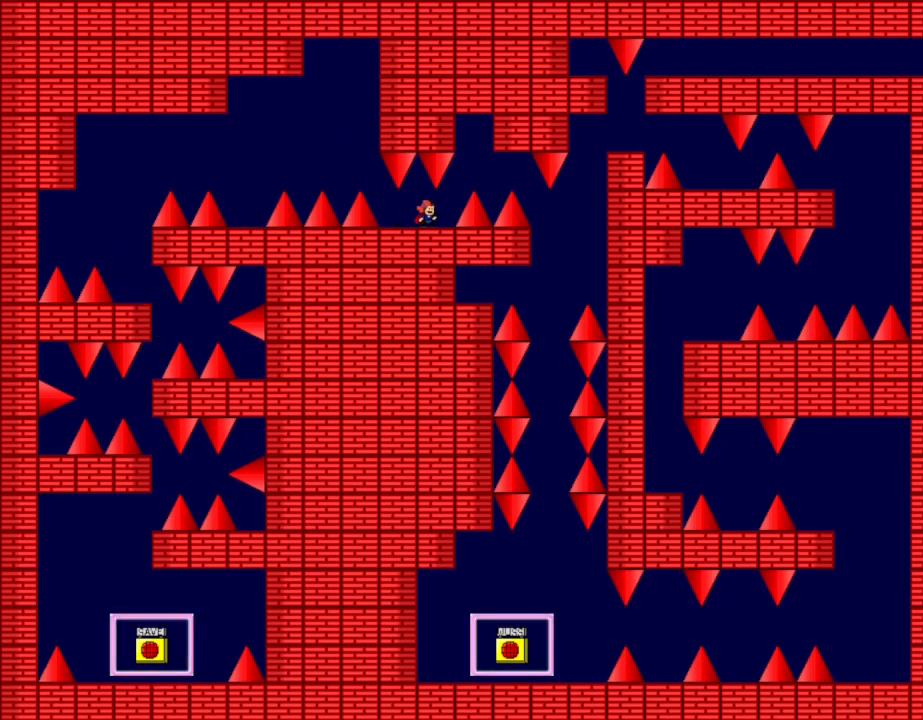
{"keys": ["l_up", "right"], "events": [[50, "right", "down"], [117, "right", "up"], [400, "right", "down"], [417, "l_up", "down"]]}
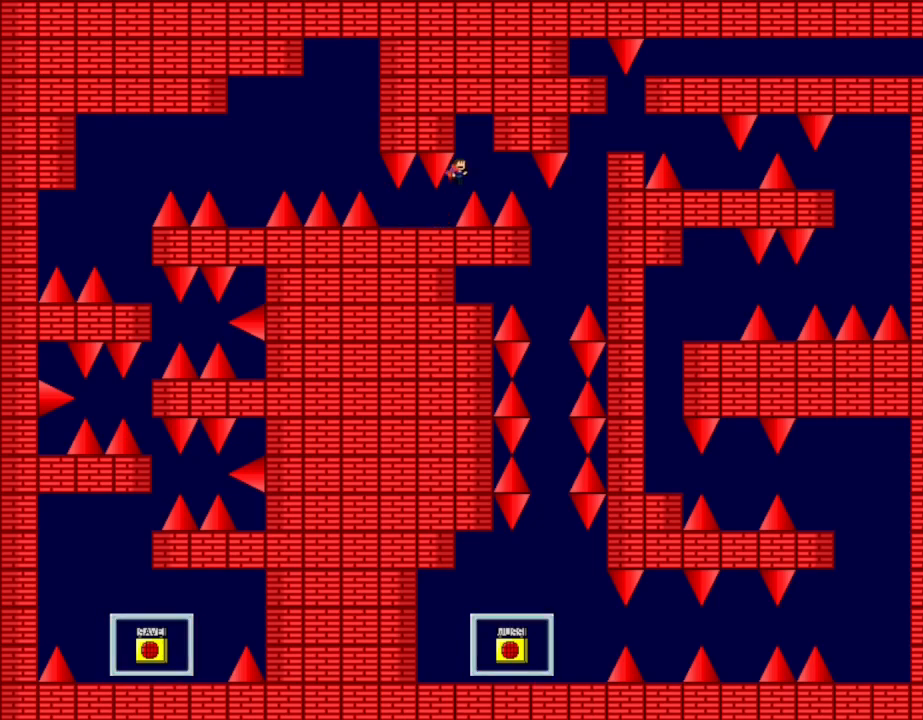
{"keys": ["right"], "events": [[50, "l_up", "up"], [67, "right", "up"], [250, "right", "down"], [383, "l_up", "down"], [500, "l_up", "up"]]}
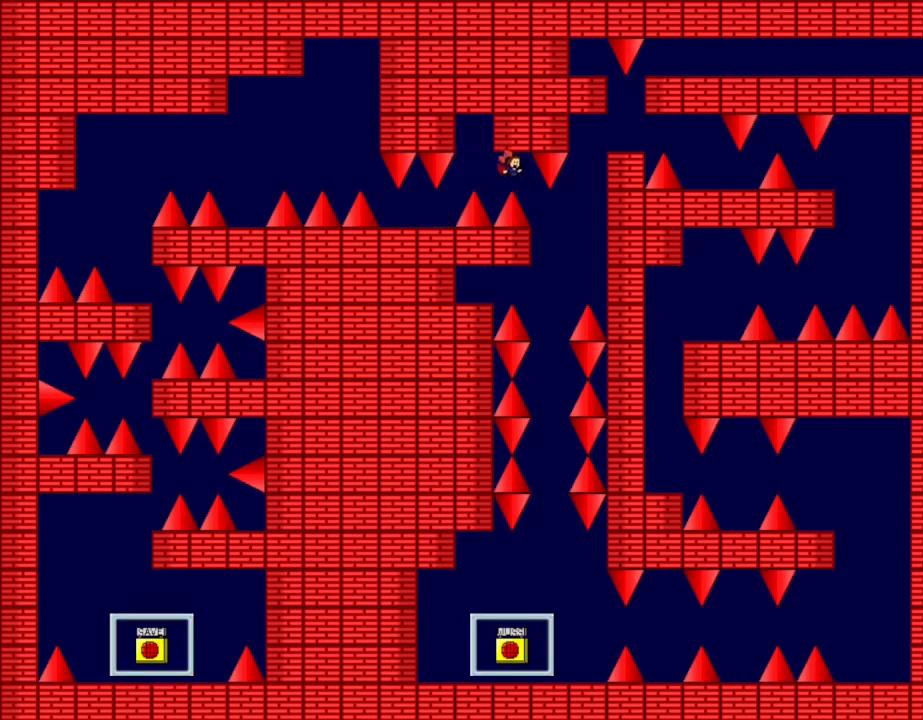
{"keys": ["left"], "events": [[50, "right", "up"], [83, "right", "down"], [300, "right", "up"], [450, "left", "down"]]}
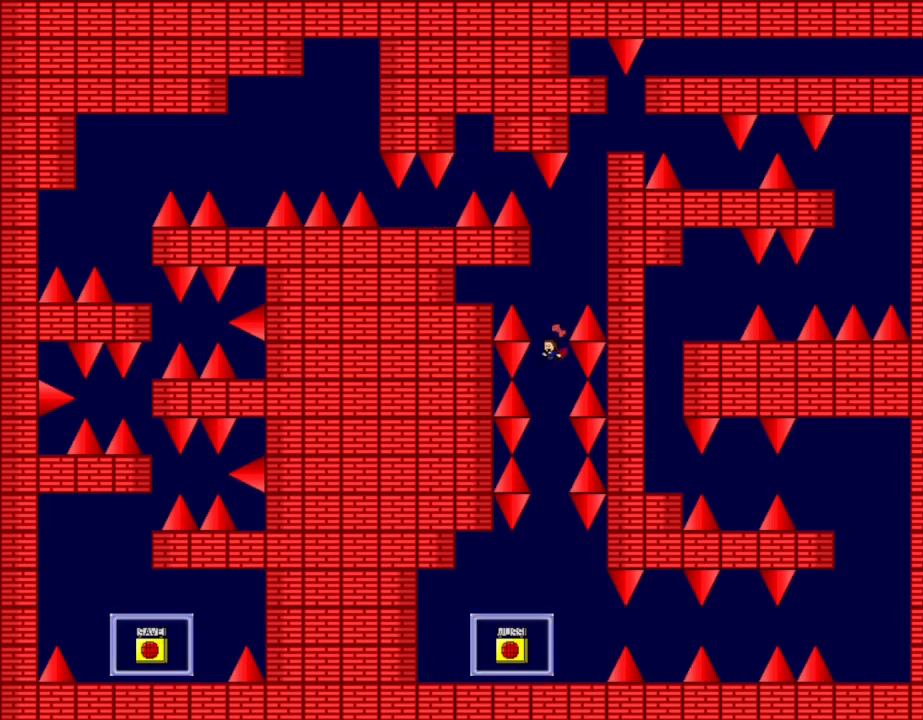
{"keys": ["left"], "events": [[17, "left", "up"], [467, "left", "down"]]}
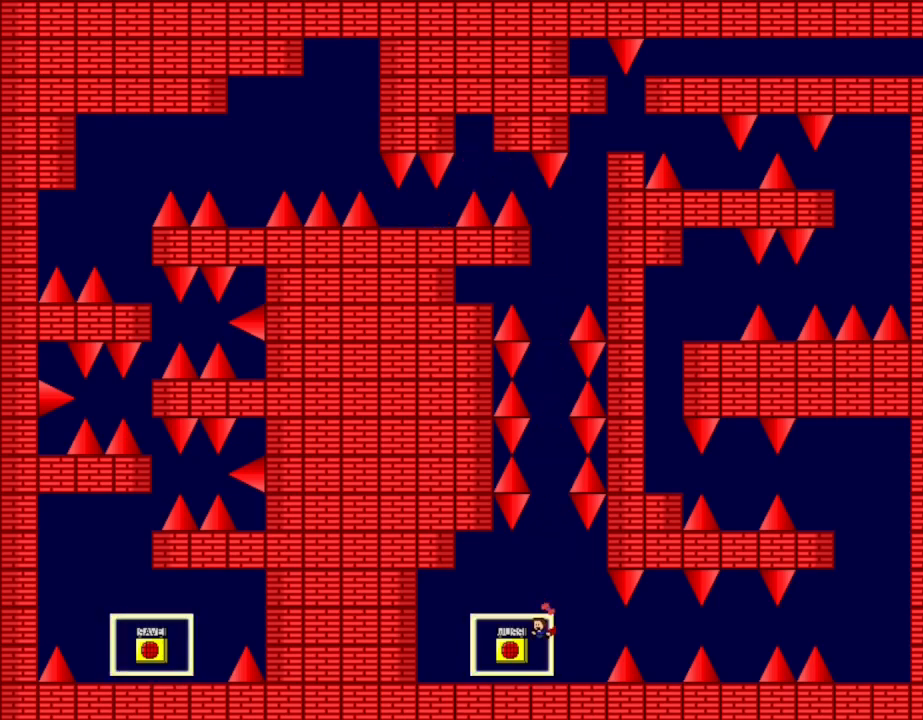
{"keys": [], "events": [[83, "left", "up"], [200, "l_up", "down"], [233, "l_up", "up"], [417, "z", "down"], [500, "z", "up"]]}
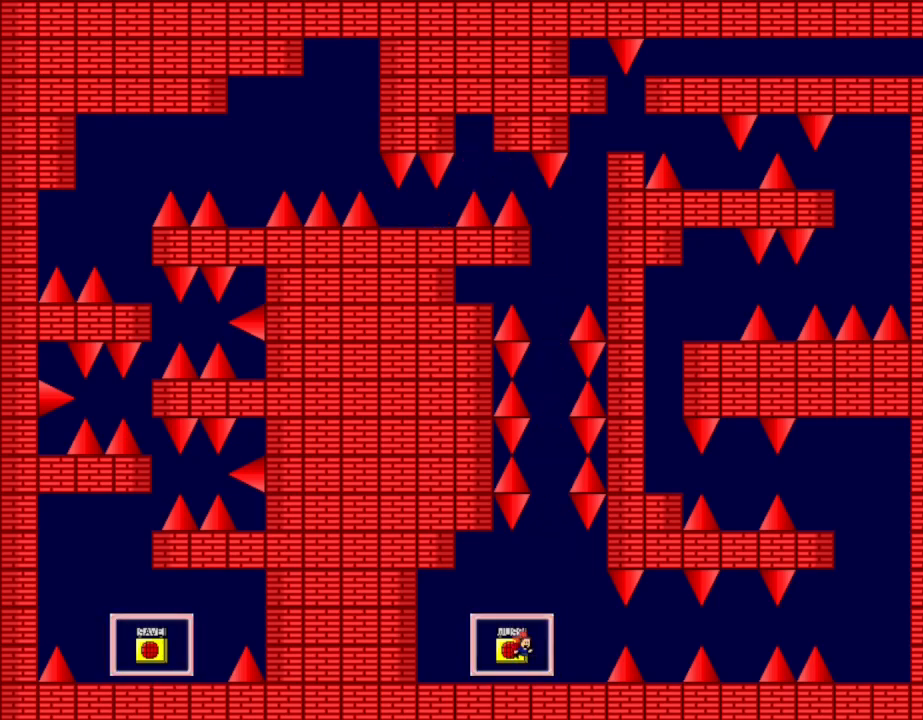
{"keys": [], "events": []}
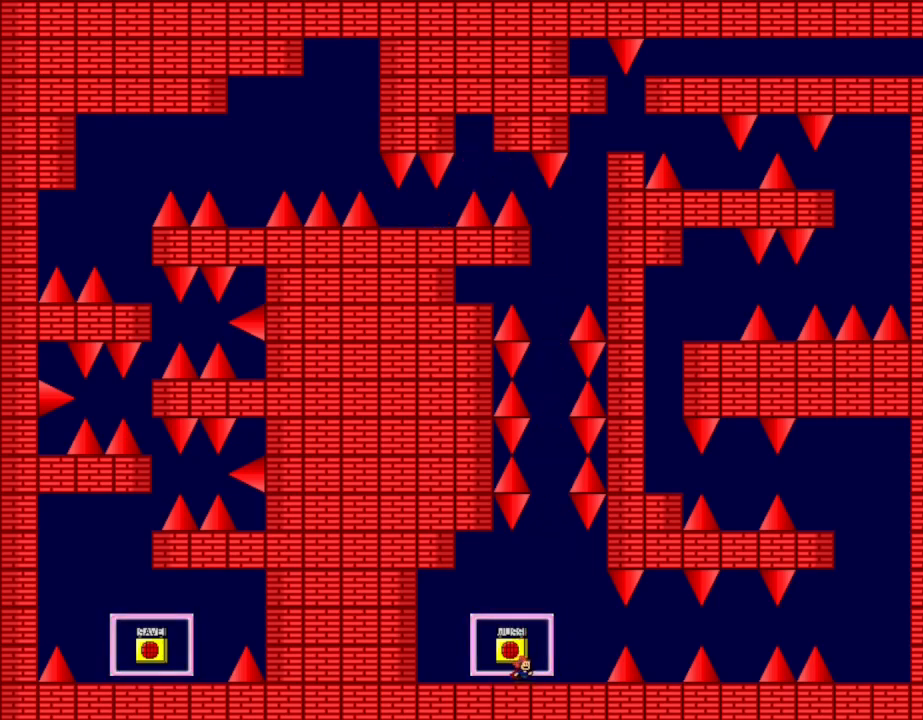
{"keys": ["l_up", "right"], "events": [[133, "right", "down"], [483, "l_up", "down"]]}
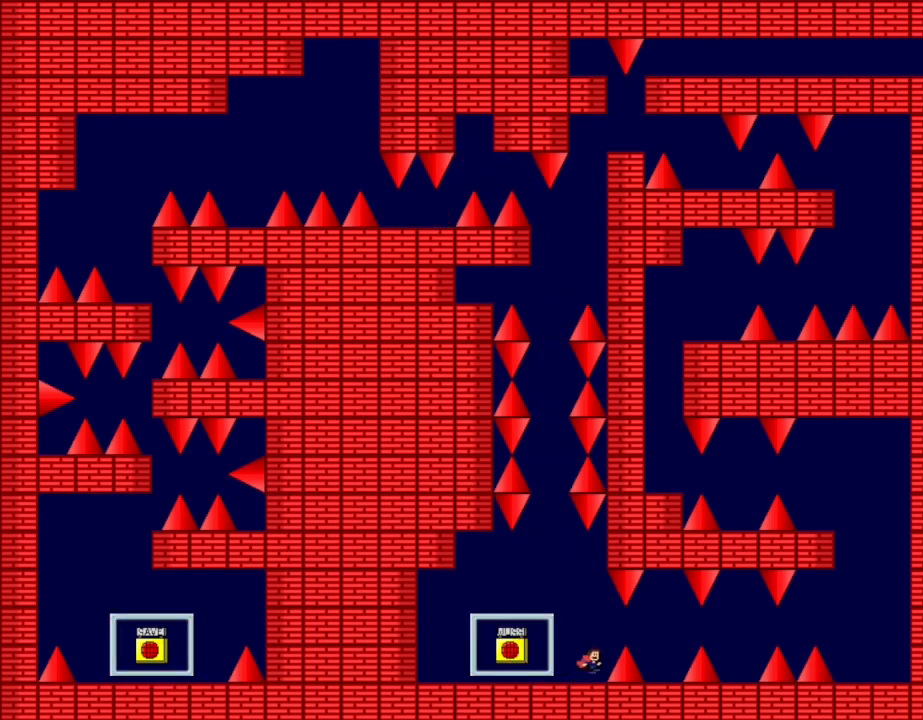
{"keys": [], "events": [[50, "l_up", "up"], [433, "right", "up"]]}
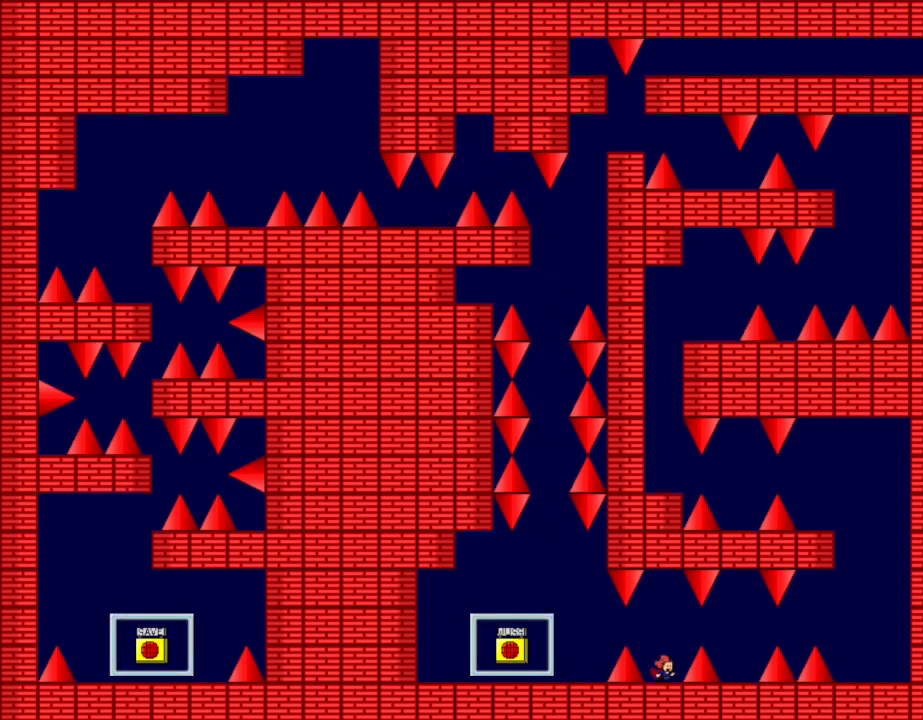
{"keys": [], "events": [[17, "l_up", "down"], [50, "right", "down"], [83, "l_up", "up"], [467, "right", "up"]]}
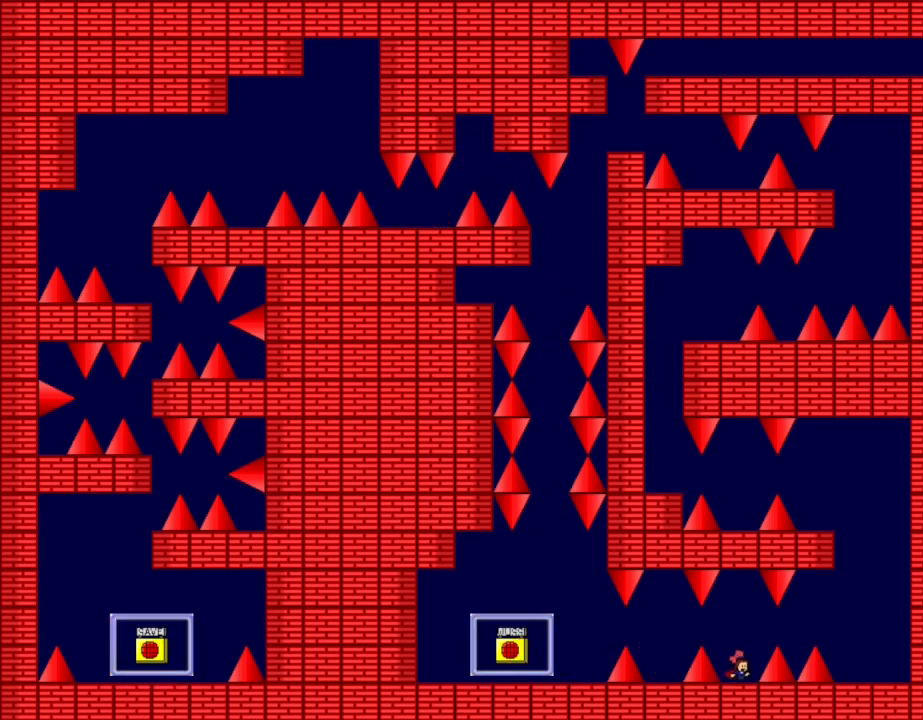
{"keys": ["right"], "events": [[50, "l_up", "down"], [50, "right", "down"], [117, "l_up", "up"], [367, "l_up", "down"], [383, "l_up", "up"]]}
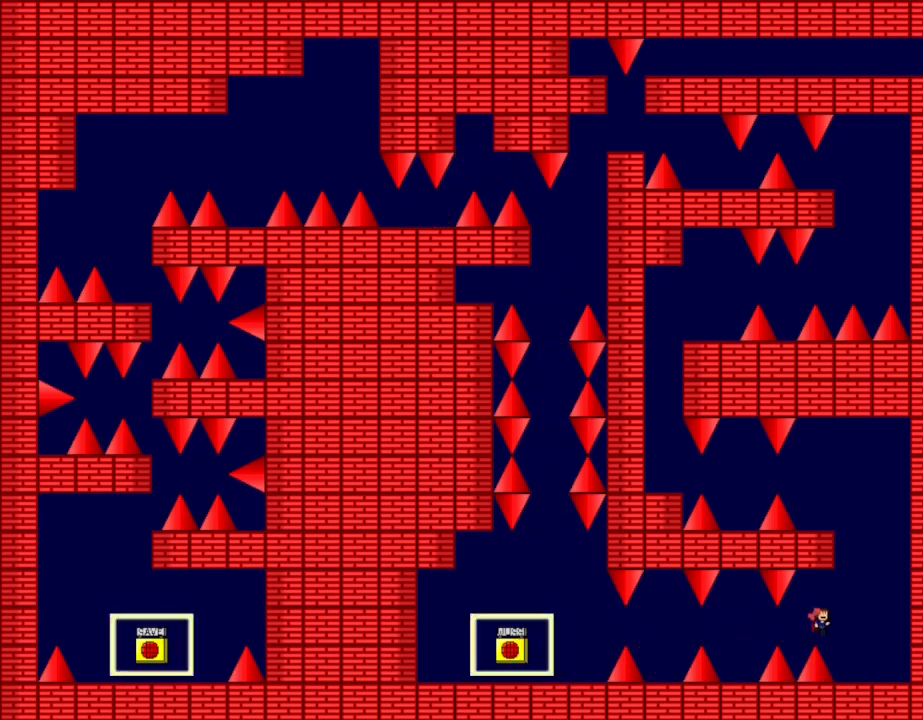
{"keys": ["l_up"], "events": [[217, "right", "up"], [350, "l_up", "down"]]}
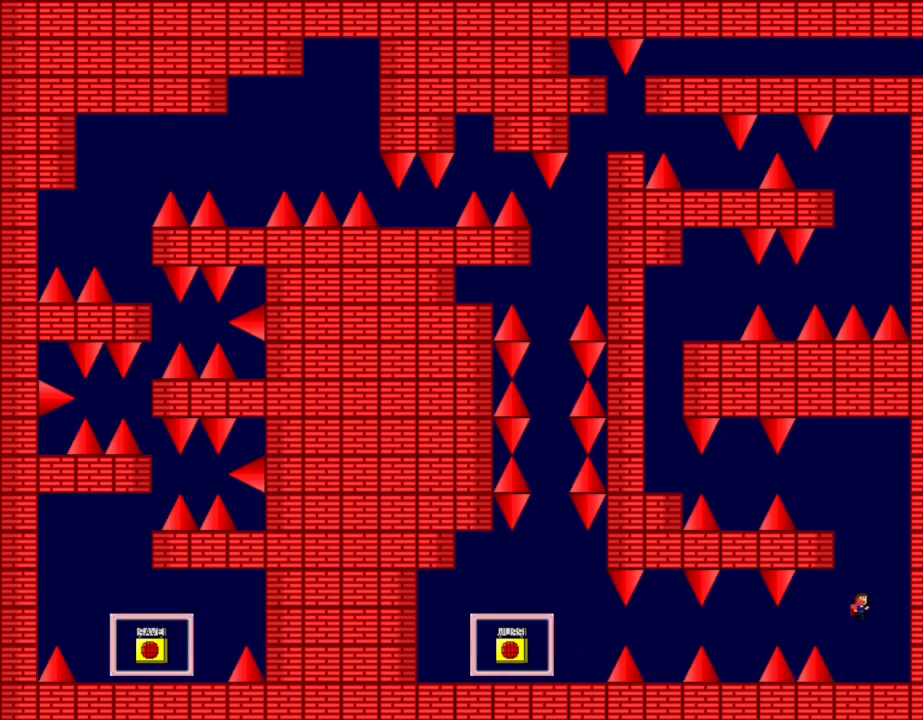
{"keys": ["left"], "events": [[167, "l_up", "up"], [217, "l_up", "down"], [300, "left", "down"], [483, "l_up", "up"]]}
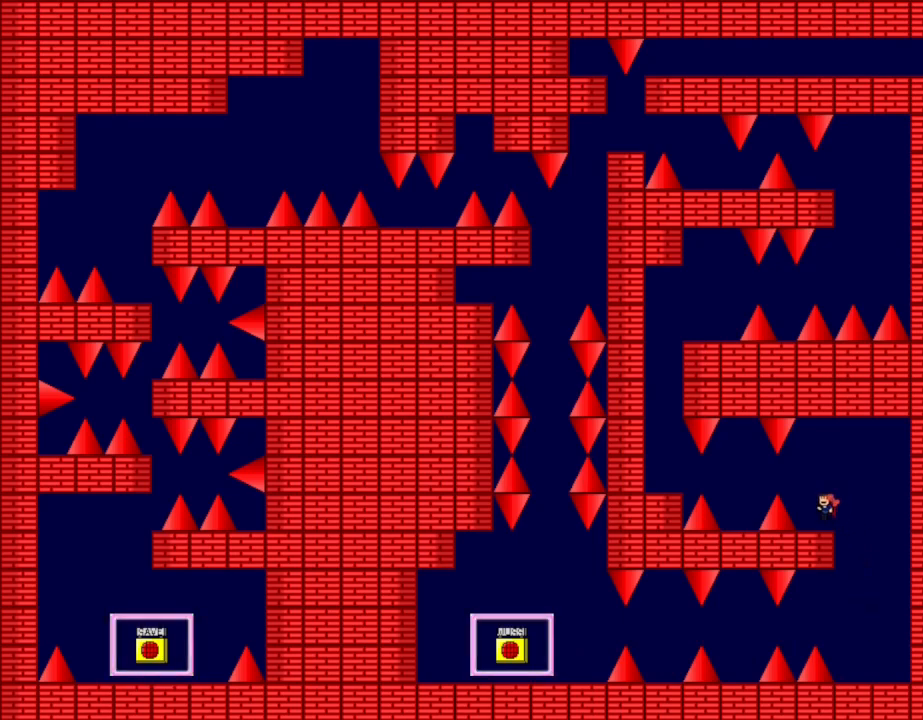
{"keys": ["left"], "events": [[50, "left", "up"], [167, "left", "down"], [183, "l_up", "down"], [250, "l_up", "up"]]}
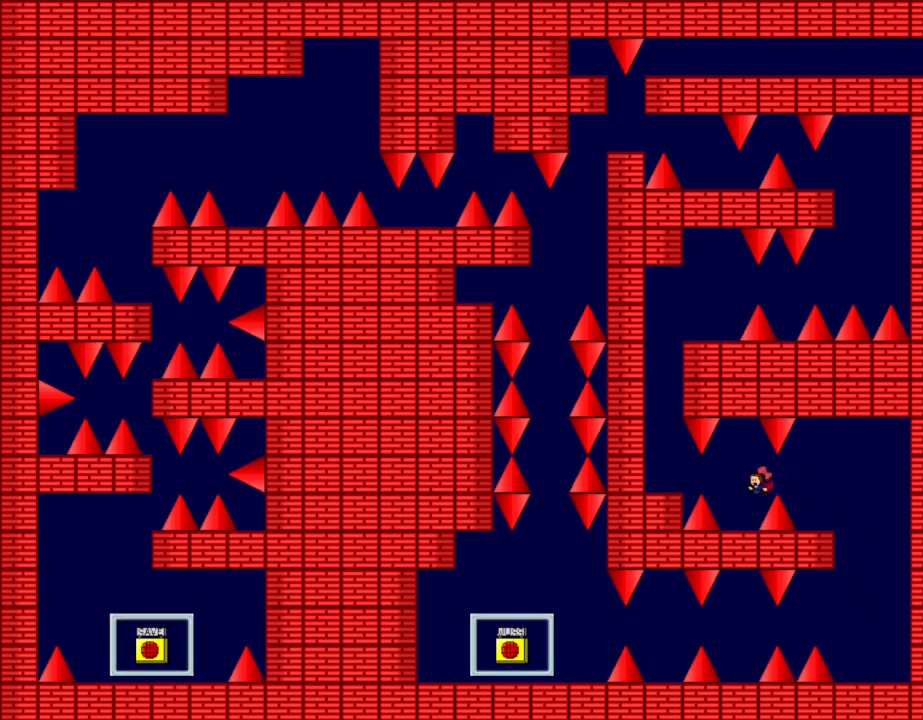
{"keys": ["left"], "events": [[117, "left", "up"], [217, "left", "down"], [233, "l_up", "down"], [300, "l_up", "up"]]}
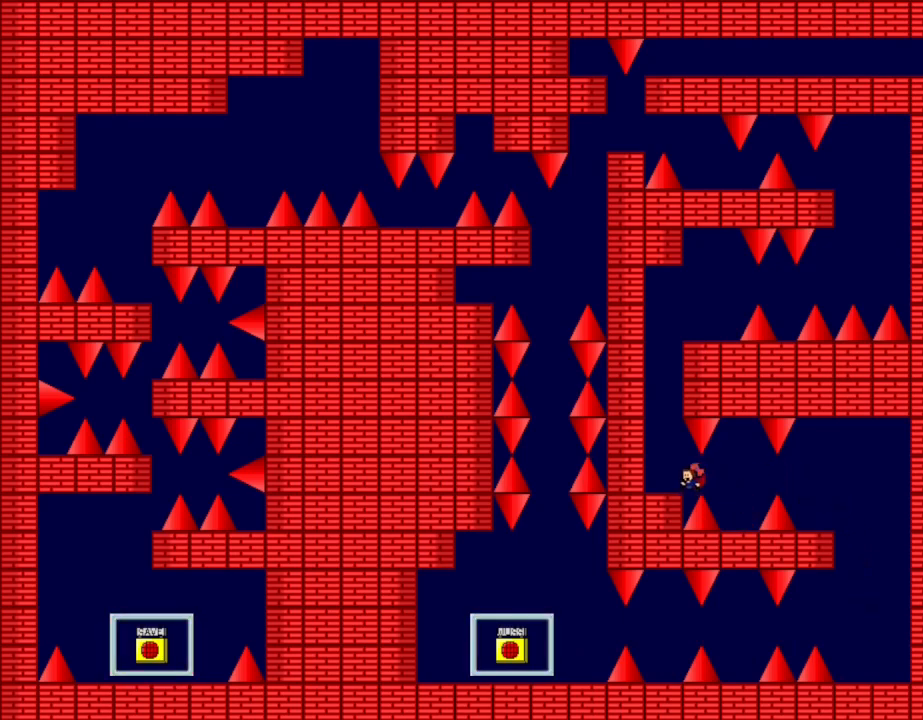
{"keys": ["l_up"], "events": [[17, "l_up", "down"], [33, "l_up", "up"], [267, "left", "up"], [433, "l_up", "down"]]}
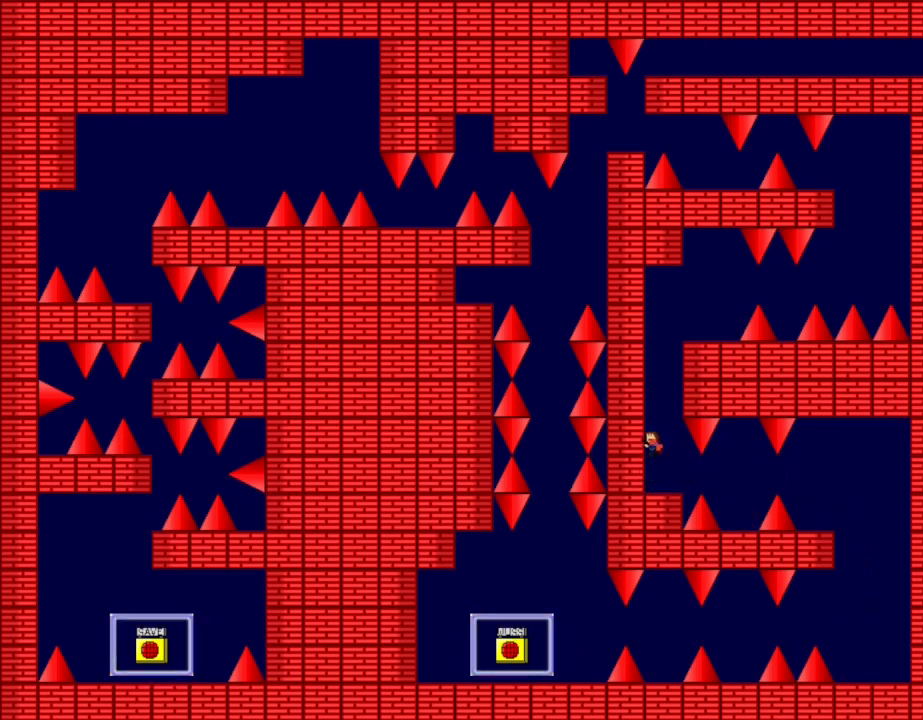
{"keys": ["l_up", "right"], "events": [[250, "l_up", "up"], [317, "l_up", "down"], [400, "right", "down"]]}
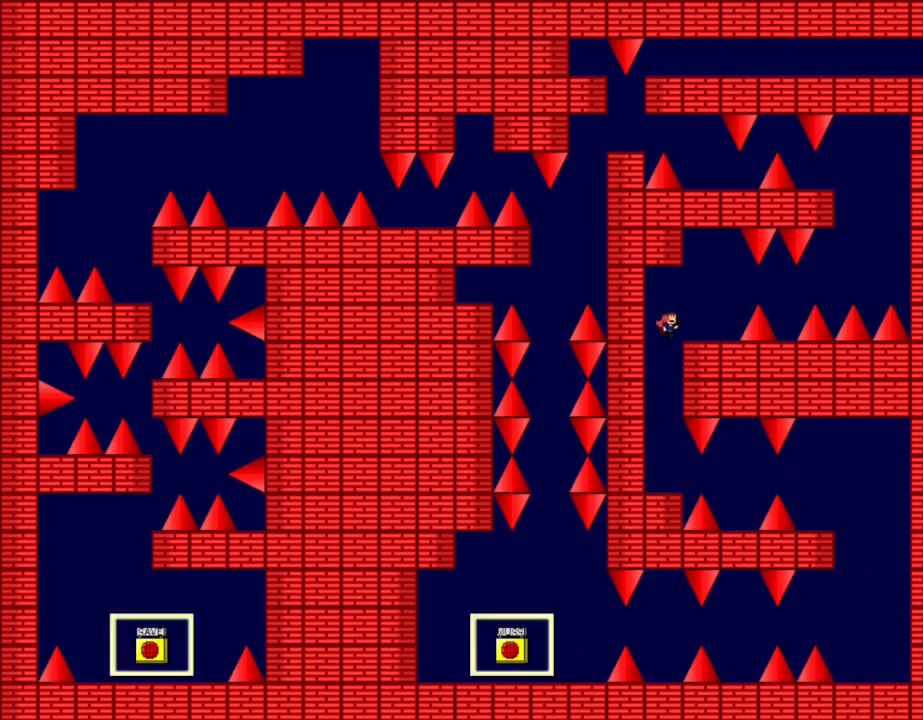
{"keys": ["right"], "events": [[33, "l_up", "up"], [283, "l_up", "down"], [350, "l_up", "up"]]}
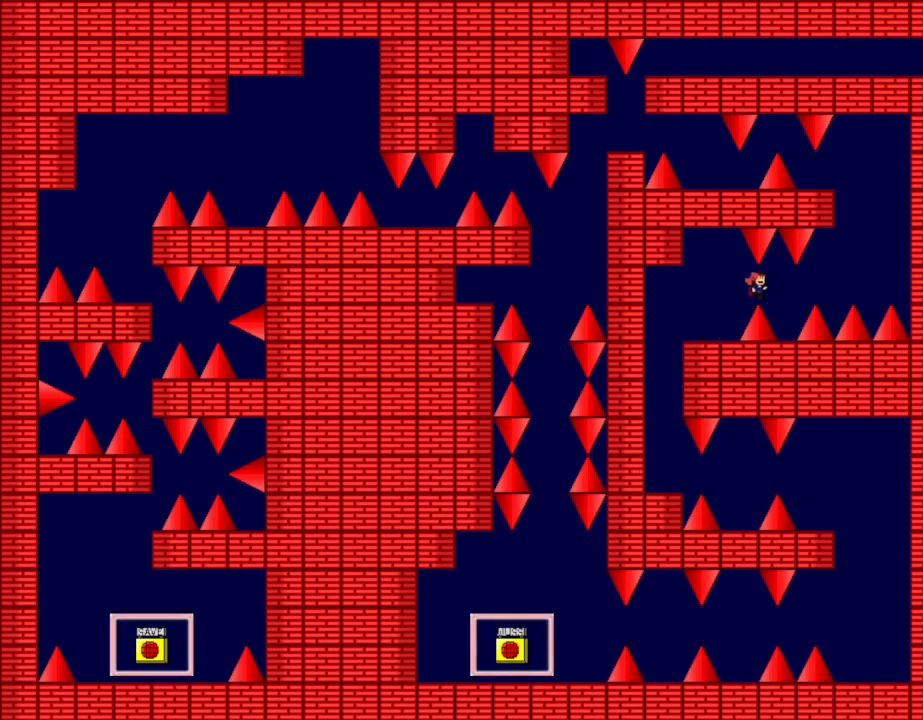
{"keys": [], "events": [[150, "right", "up"], [200, "l_up", "down"], [217, "l_up", "up"]]}
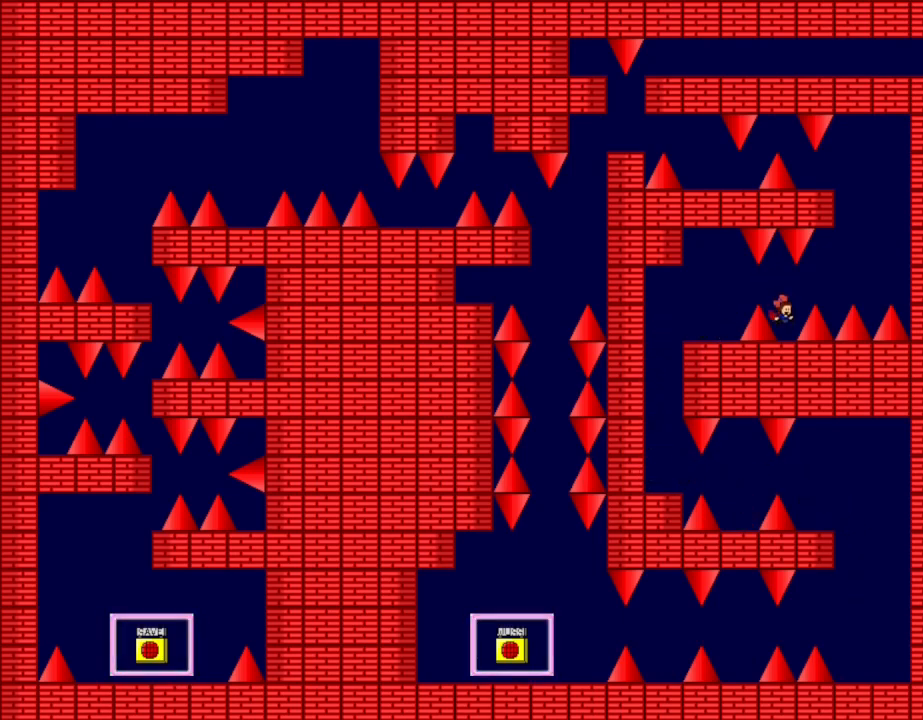
{"keys": ["right"], "events": [[150, "right", "down"], [167, "l_up", "down"], [467, "l_up", "up"]]}
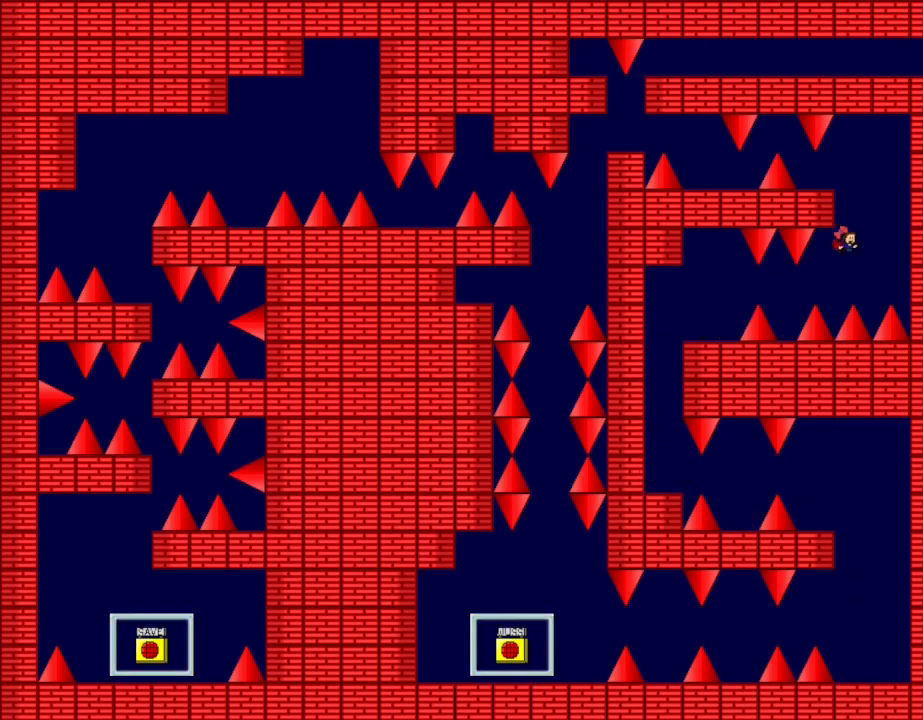
{"keys": [], "events": [[17, "l_up", "down"], [83, "right", "up"], [117, "left", "down"], [300, "l_up", "up"], [400, "left", "up"]]}
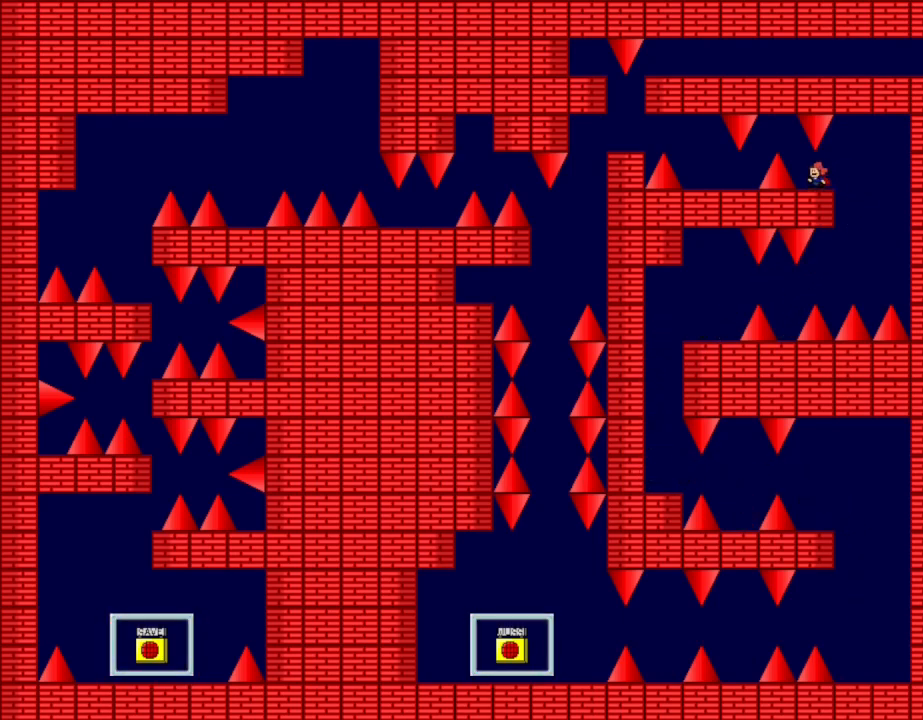
{"keys": ["left"], "events": [[133, "left", "down"], [183, "l_up", "down"], [383, "l_up", "up"], [383, "left", "up"], [450, "left", "down"]]}
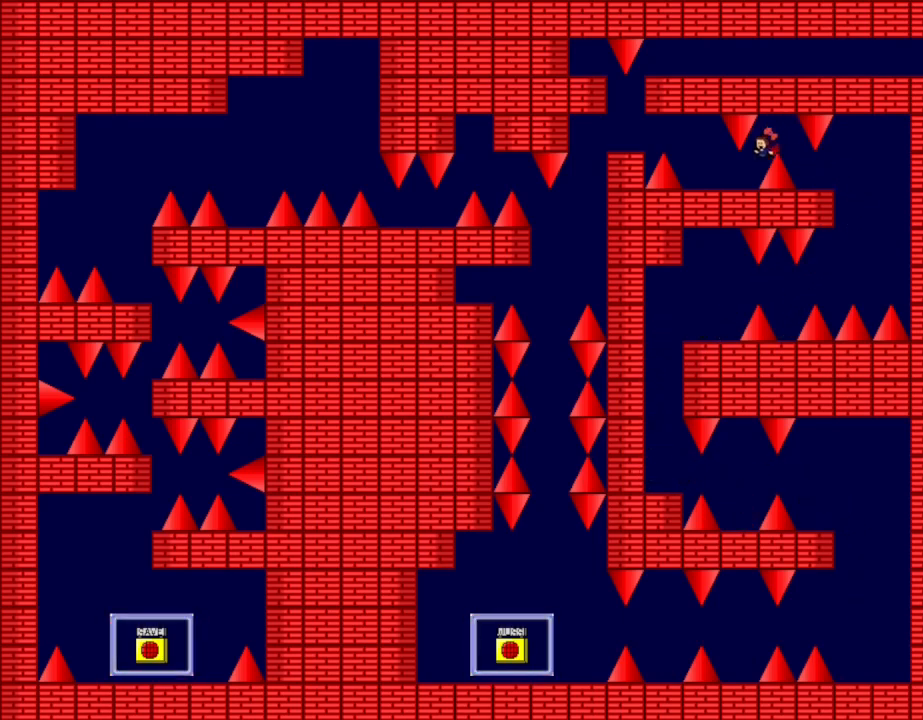
{"keys": ["l_up", "left"], "events": [[233, "left", "up"], [367, "left", "down"], [450, "l_up", "down"]]}